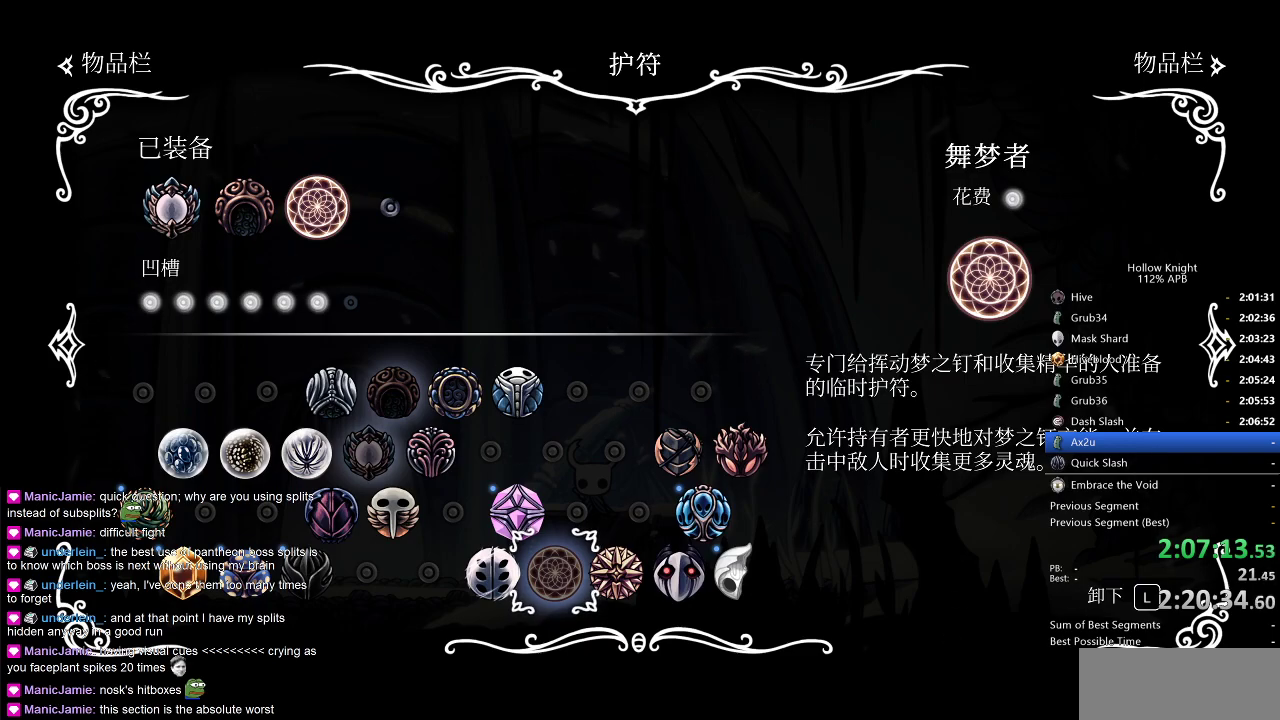
Gameplay with keyboard; each line is a JSON object with the keys held at the frame after it. "events" lists presses ("down") and releases ("up") of "cdash", "dash", "dnail", "down", "heal", "inv", "jump", "left", "nail", "right", "spell" and "up" between this image and that frame as [ms after this image, input, new state], when the widget could be followed in between. No other keys are recorded. Mouse input is not recorded. Key names are as the overlay labels them; some are game actions (e.g. jump) rather than physical keys.
{"keys": [], "events": []}
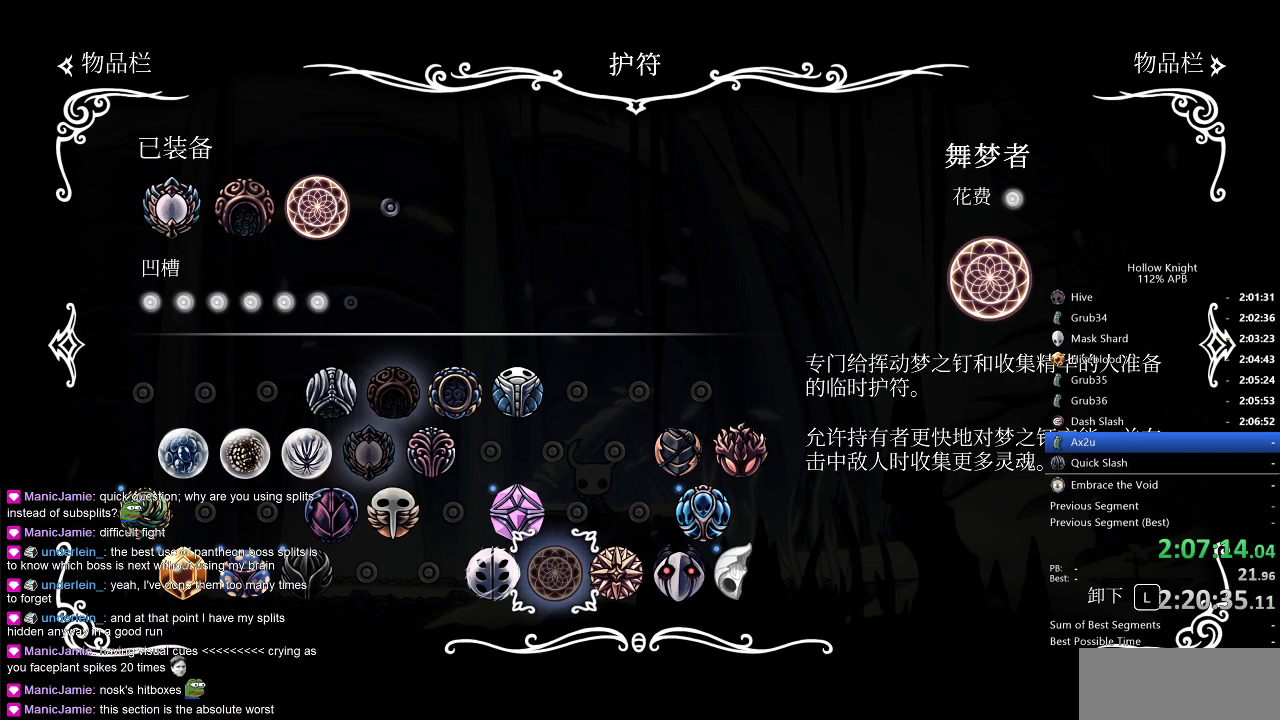
{"keys": [], "events": []}
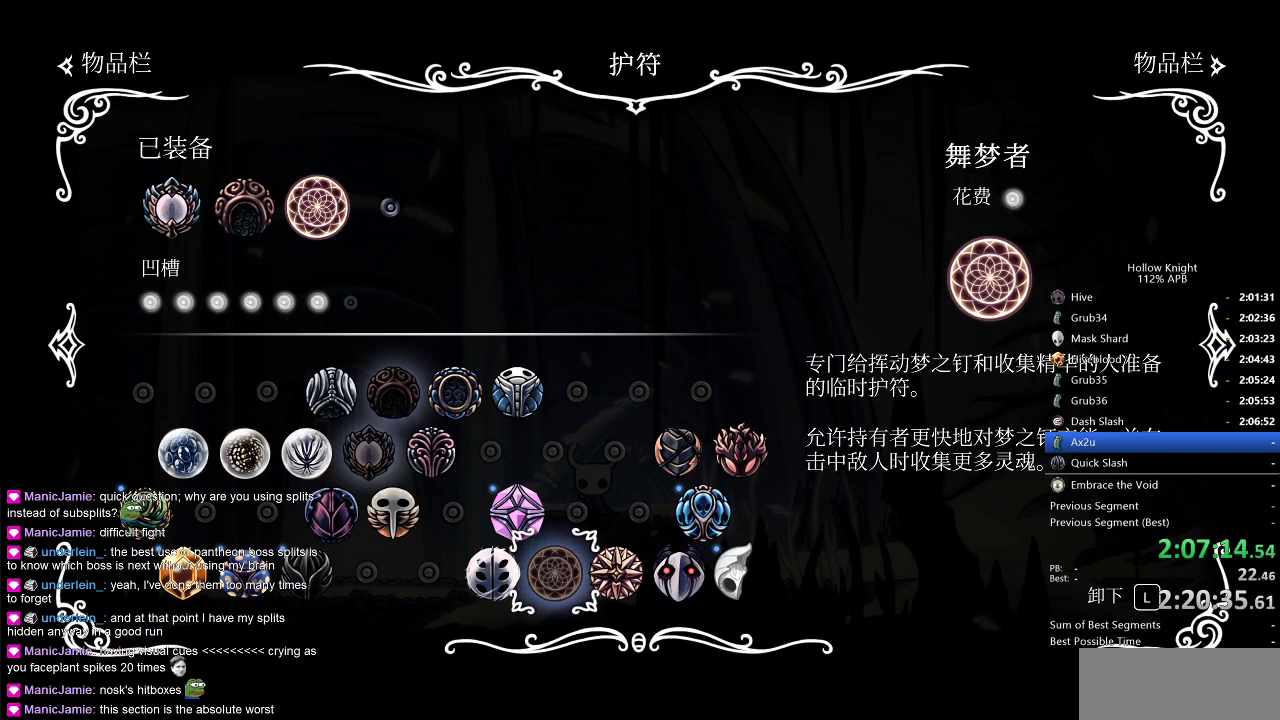
{"keys": [], "events": []}
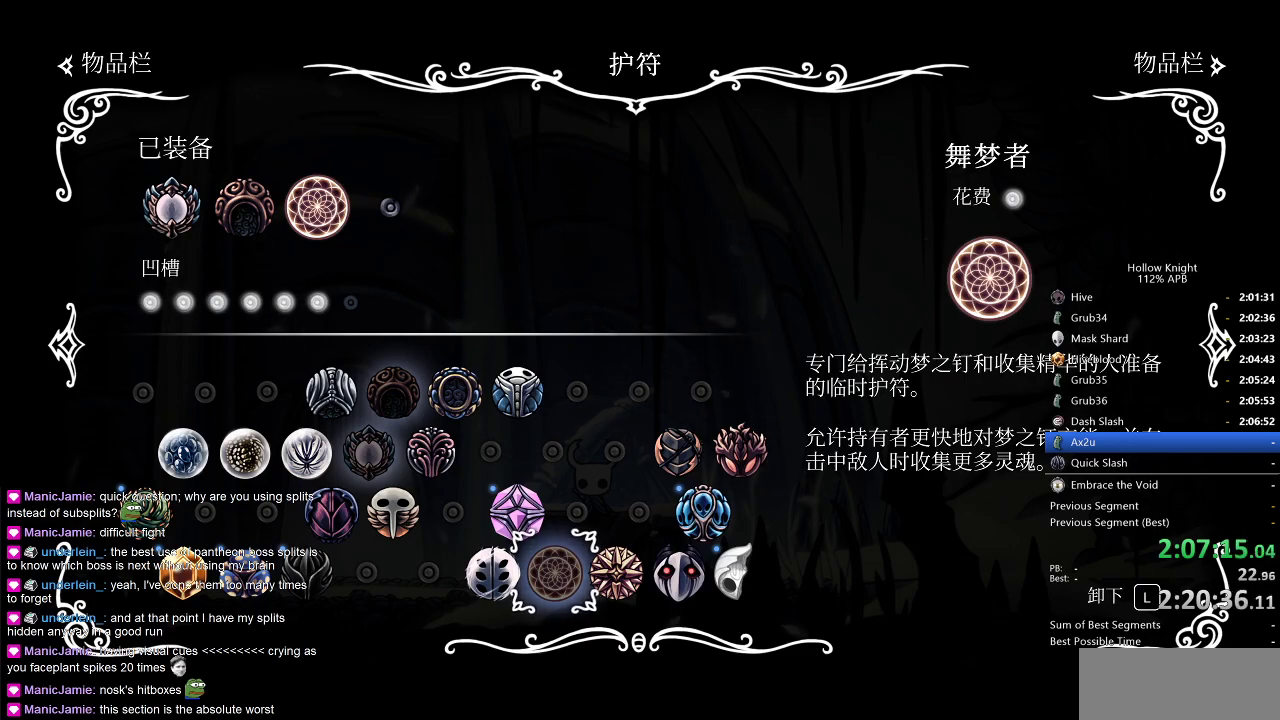
{"keys": [], "events": []}
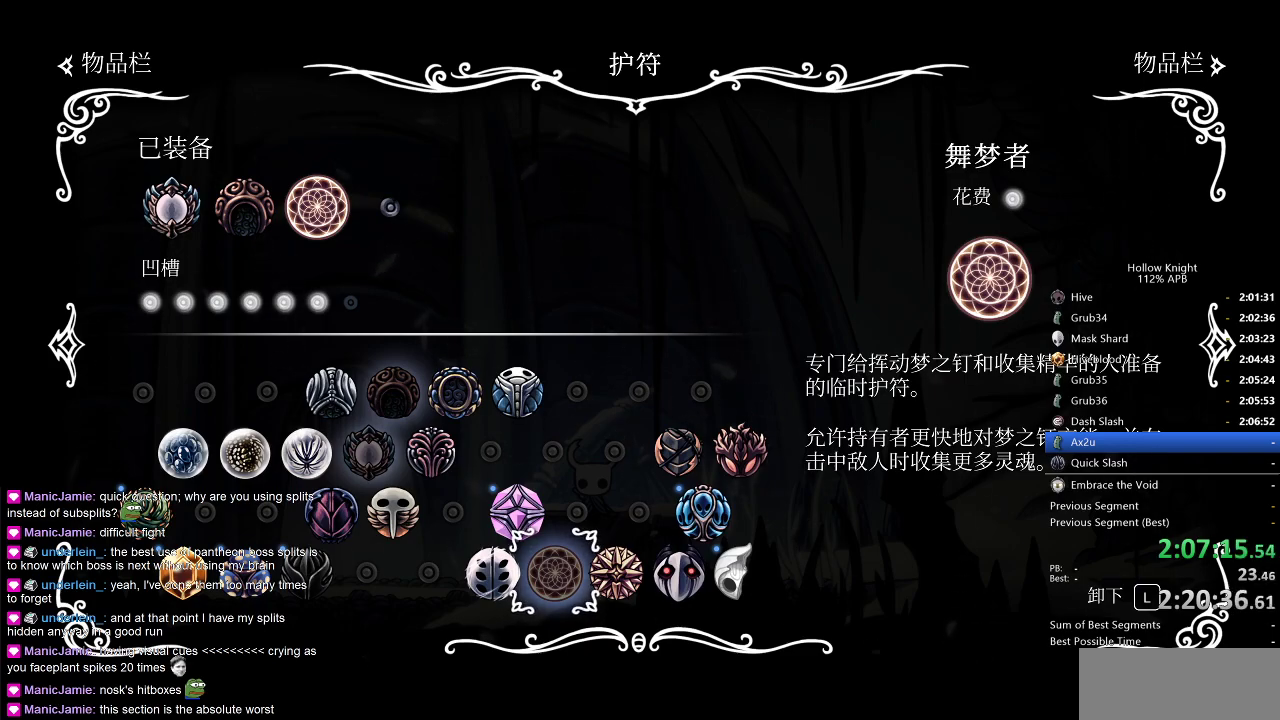
{"keys": ["right"], "events": [[200, "inv", "down"], [283, "inv", "up"], [467, "right", "down"]]}
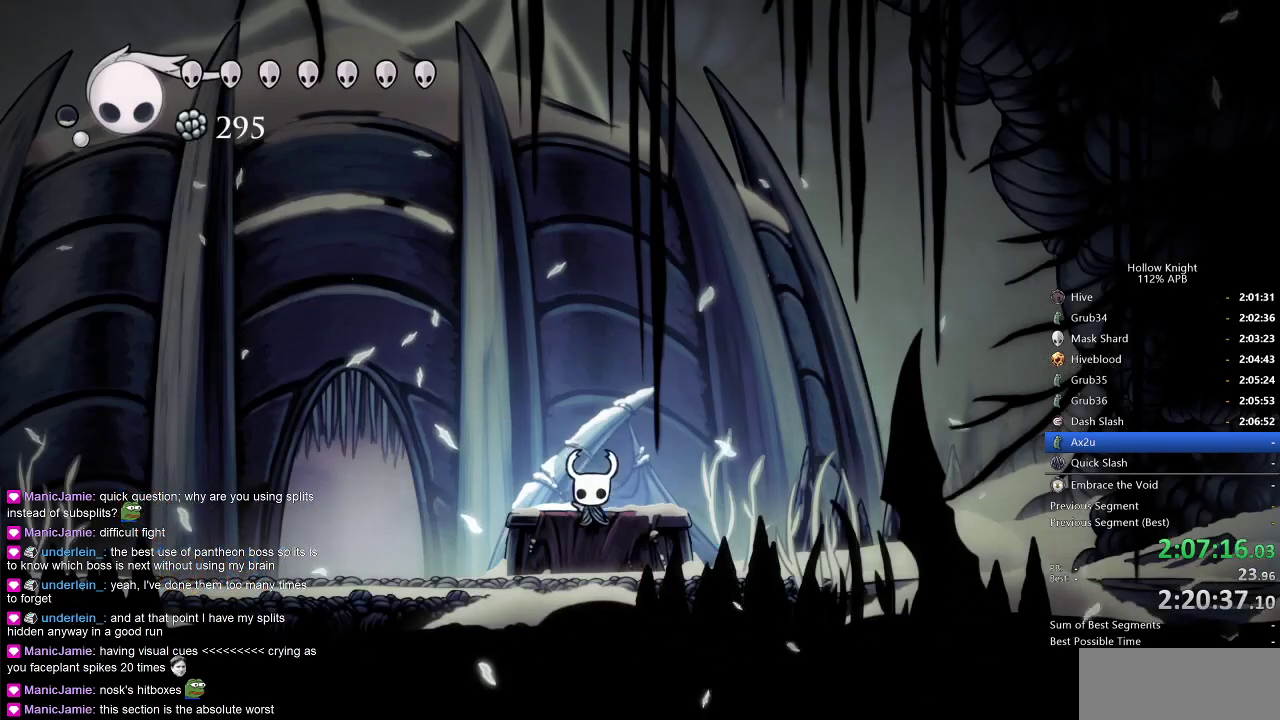
{"keys": ["cdash"], "events": [[50, "right", "up"], [100, "right", "down"], [200, "right", "up"], [283, "right", "down"], [400, "cdash", "down"], [400, "right", "up"]]}
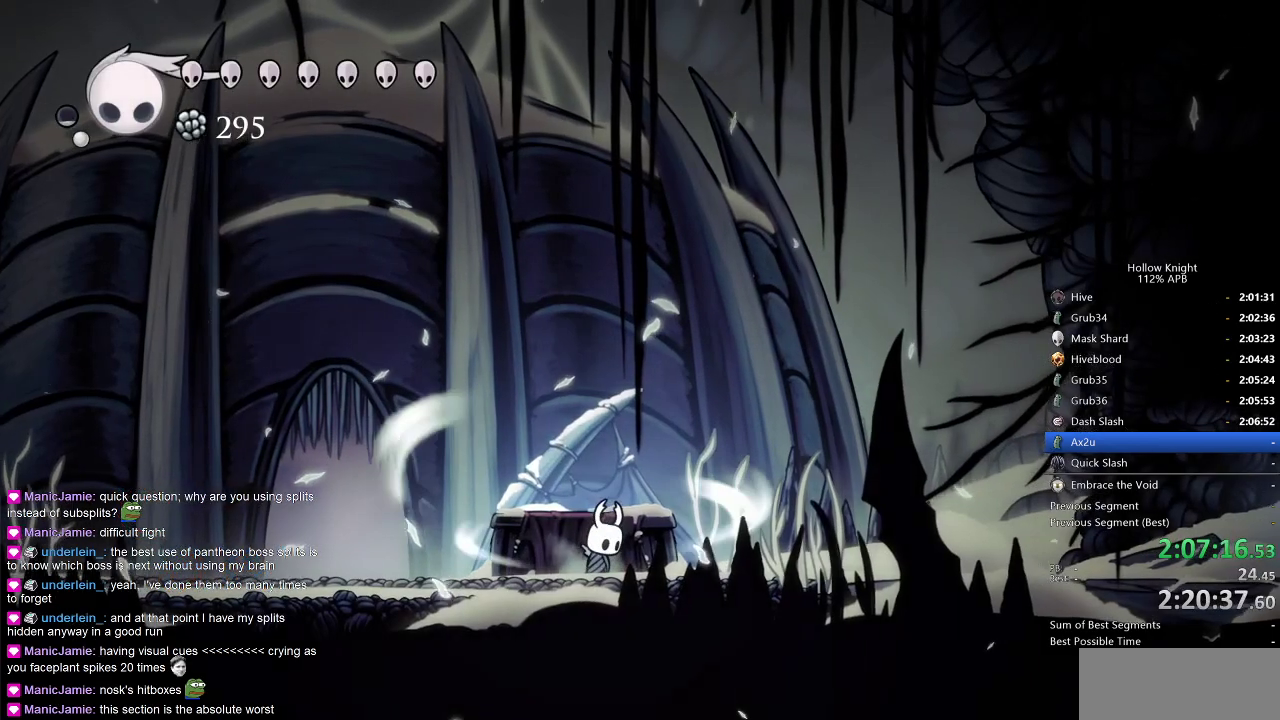
{"keys": ["cdash"], "events": []}
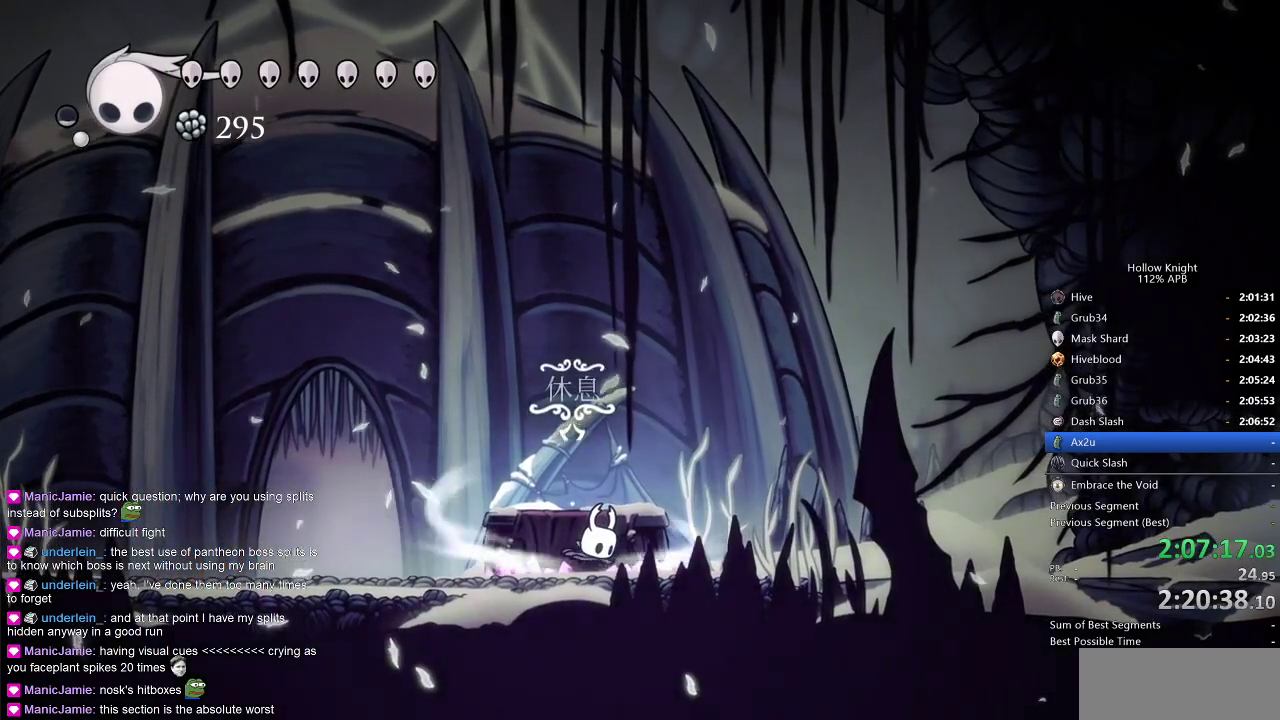
{"keys": [], "events": [[317, "cdash", "up"]]}
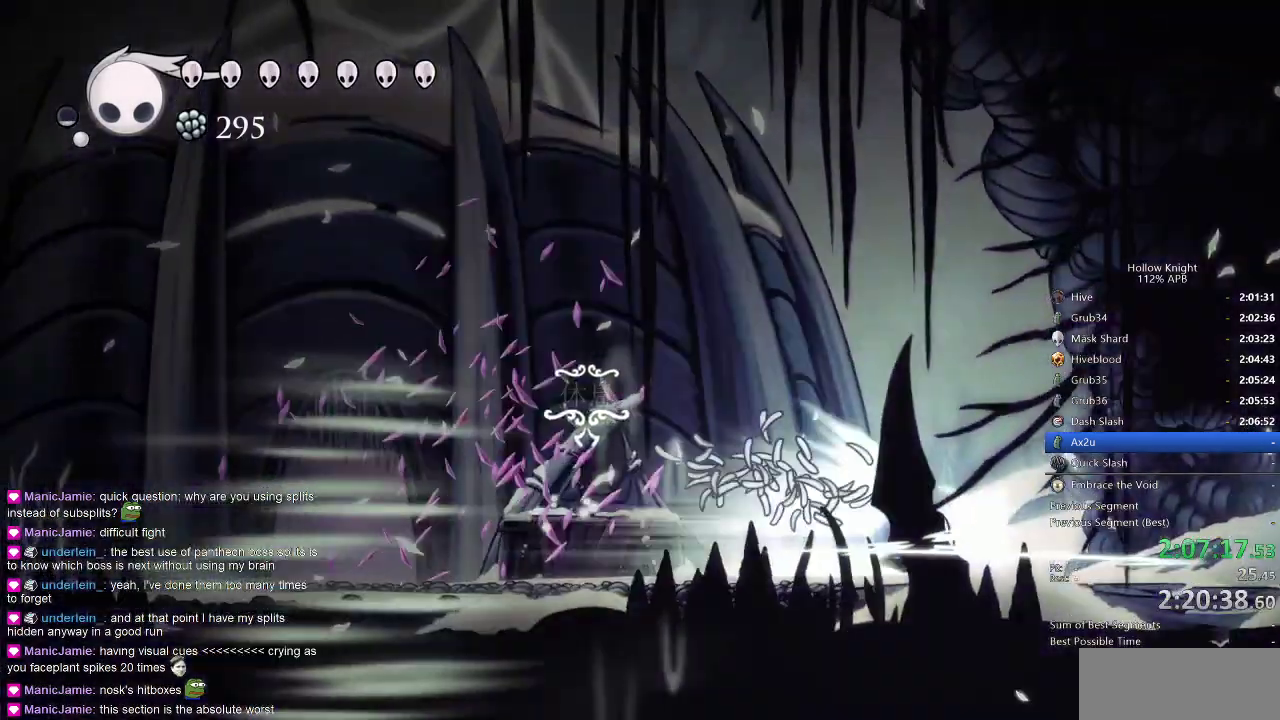
{"keys": [], "events": []}
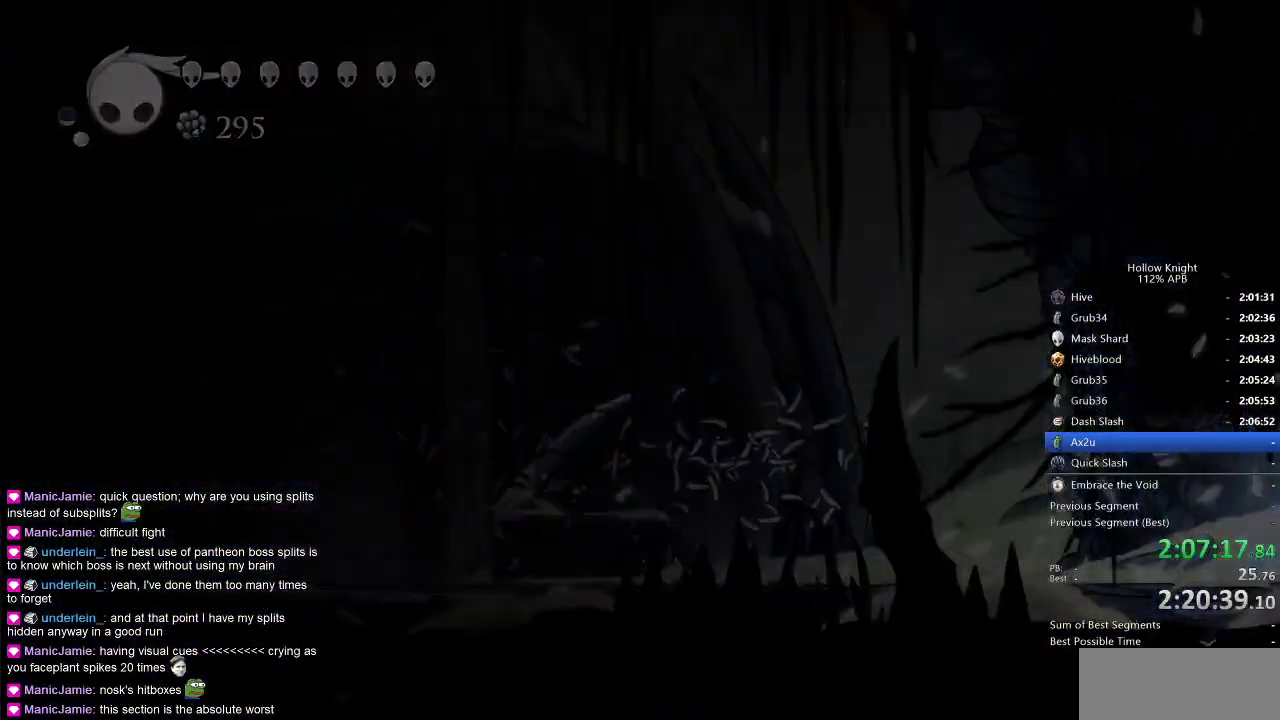
{"keys": [], "events": []}
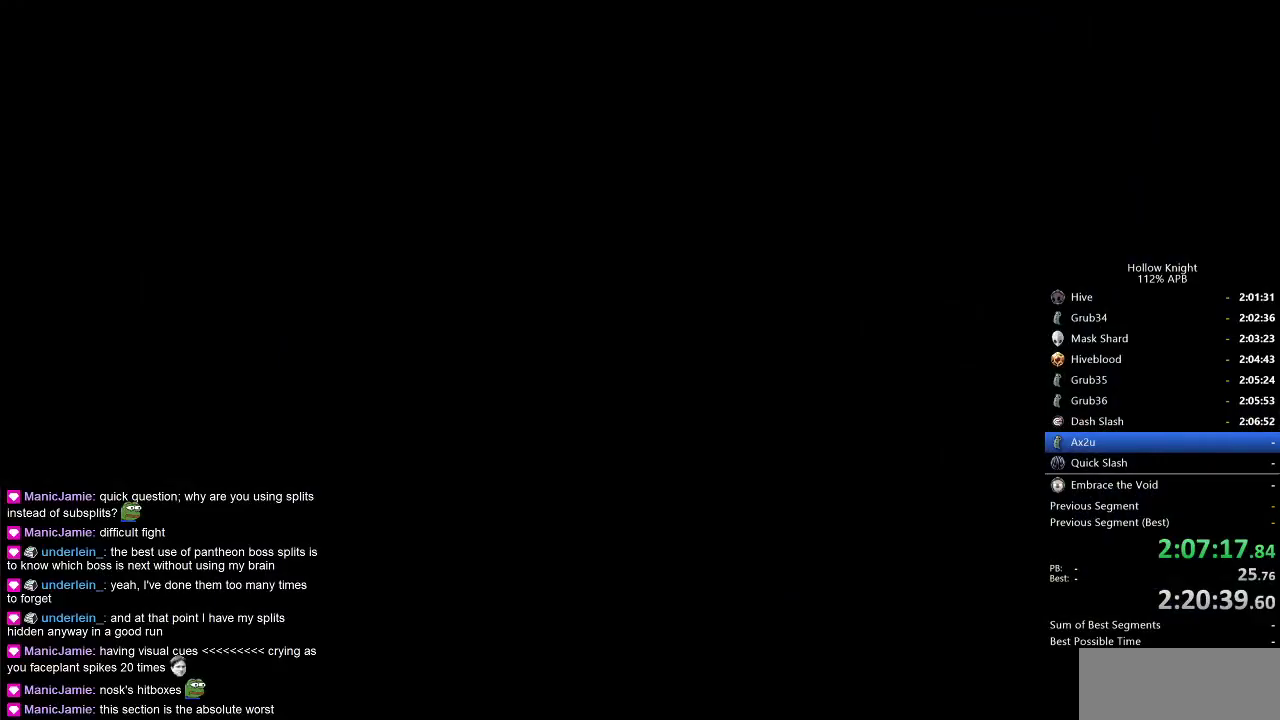
{"keys": [], "events": []}
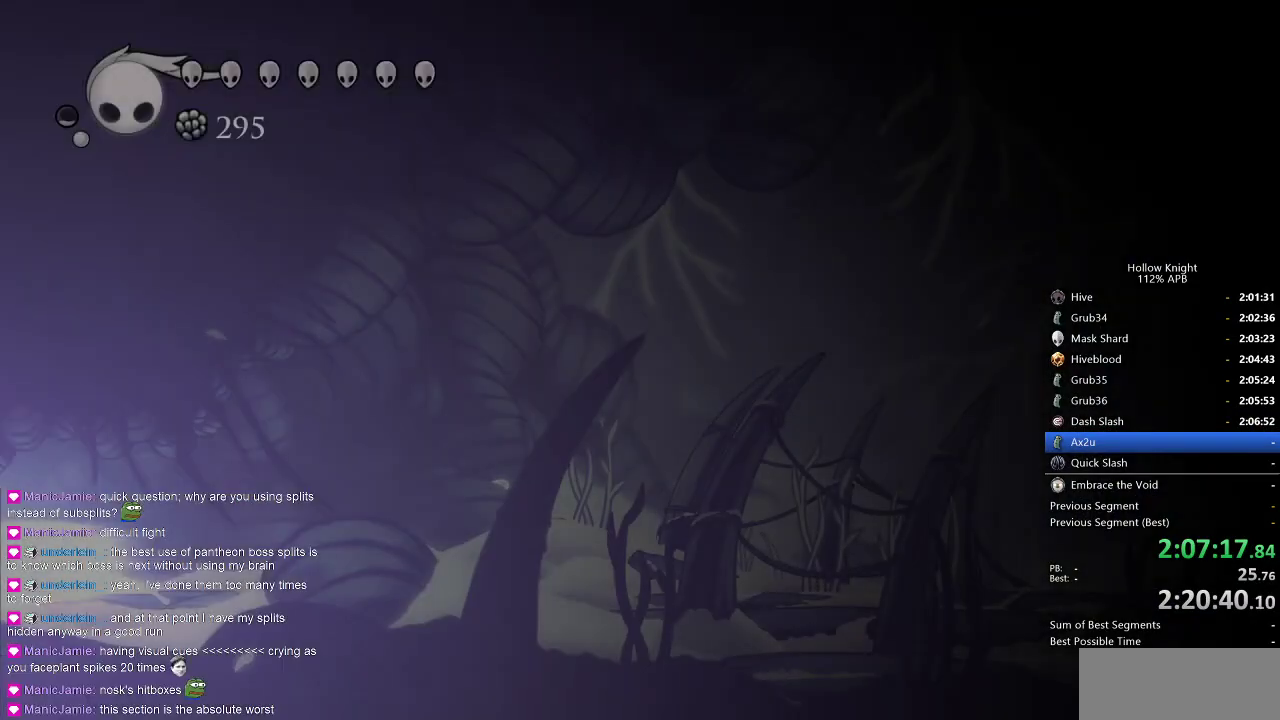
{"keys": ["right"], "events": [[200, "right", "down"]]}
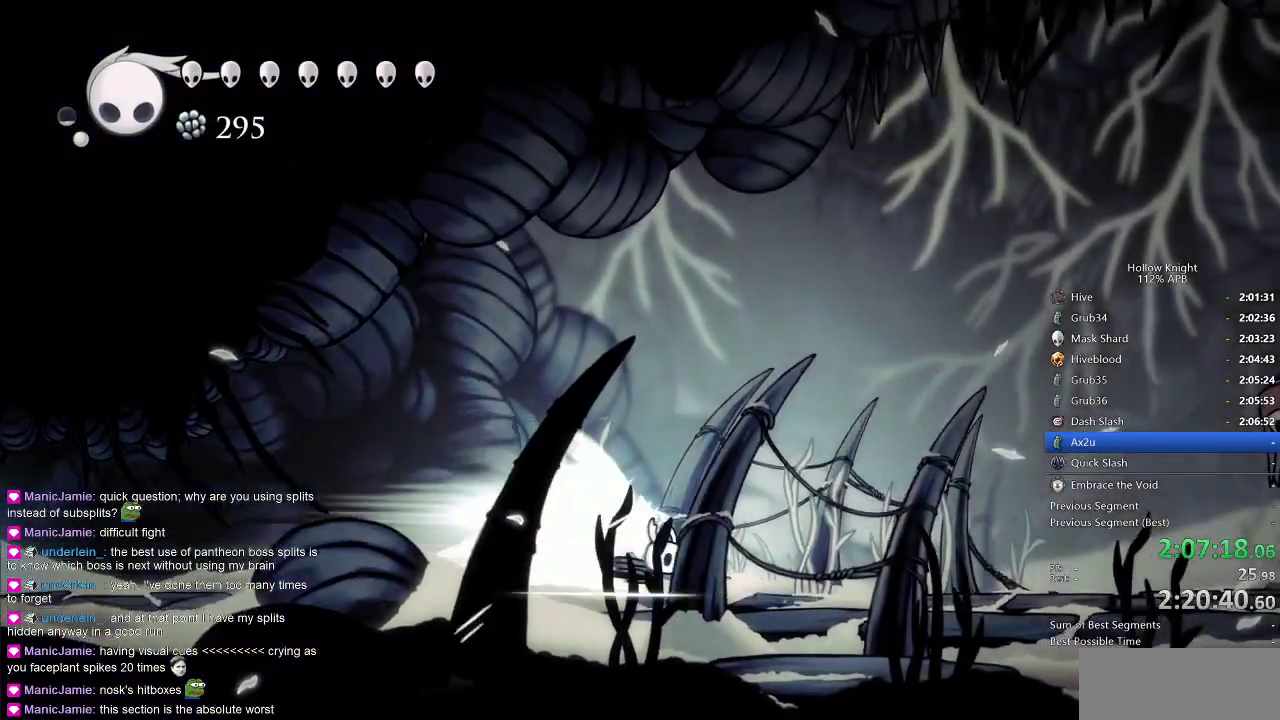
{"keys": ["right"], "events": []}
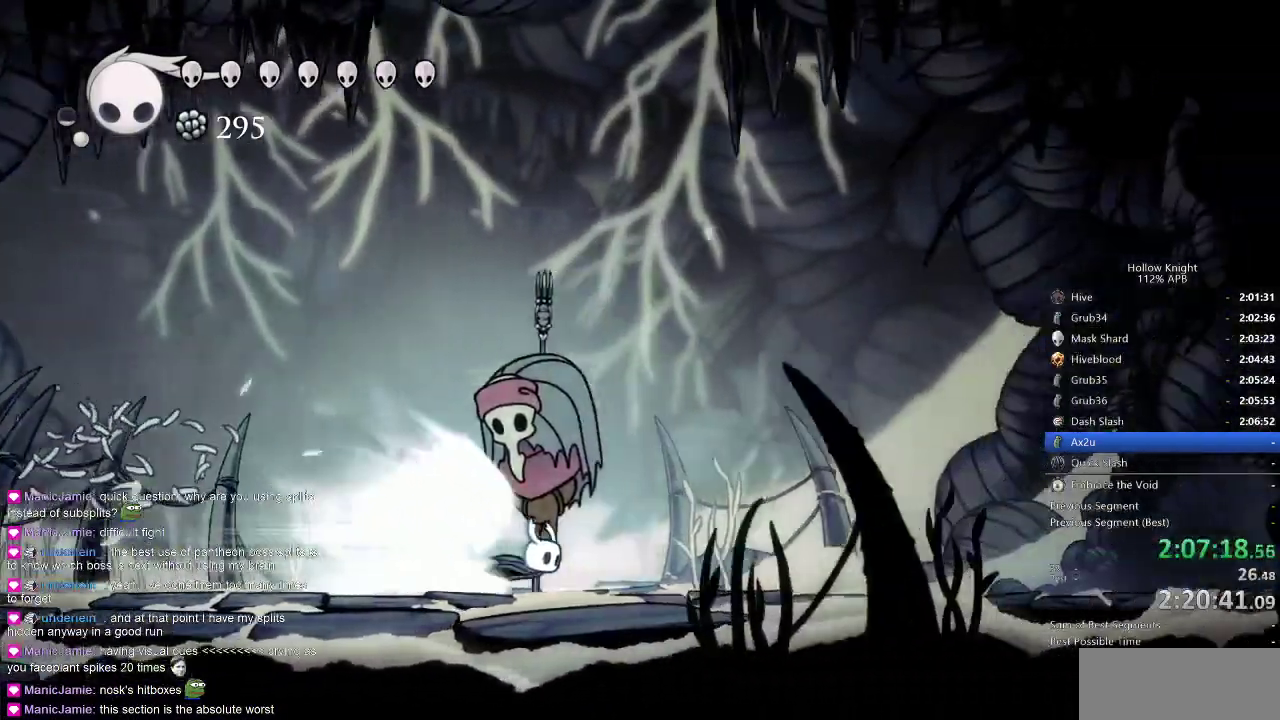
{"keys": [], "events": [[283, "cdash", "down"], [383, "cdash", "up"], [417, "right", "up"]]}
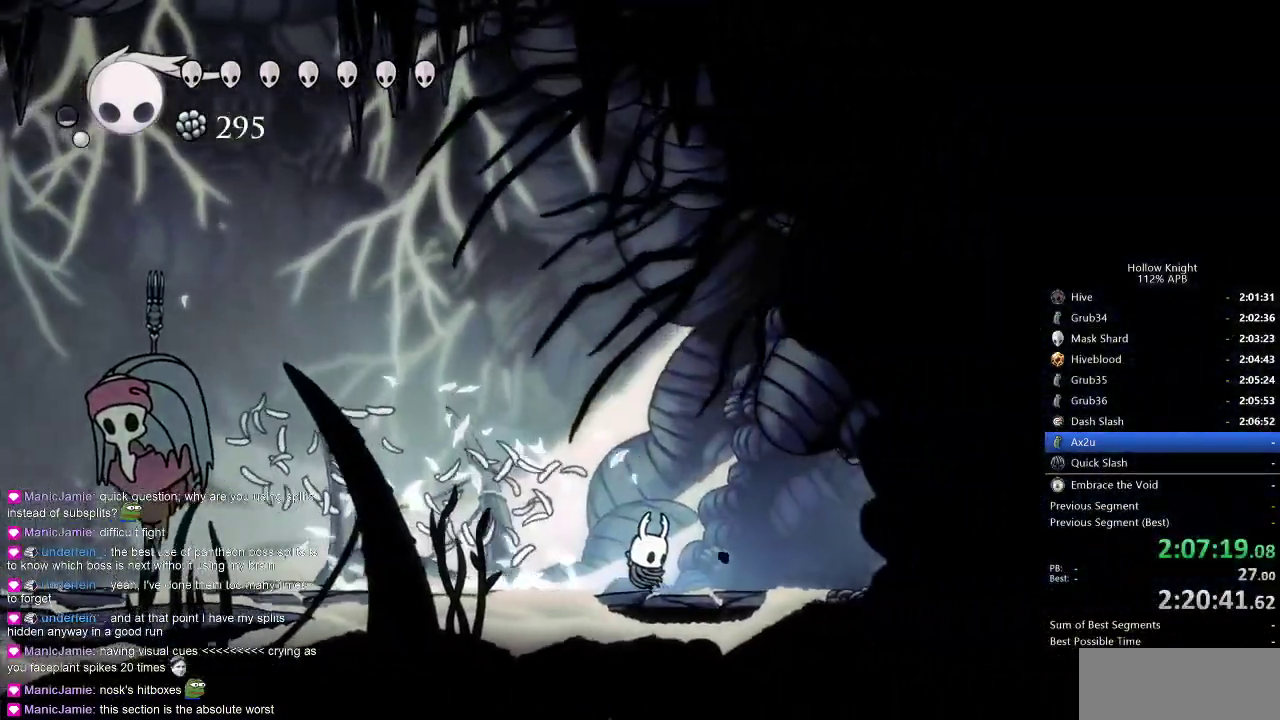
{"keys": ["down", "spell"], "events": [[200, "right", "down"], [300, "right", "up"], [383, "down", "down"], [433, "spell", "down"]]}
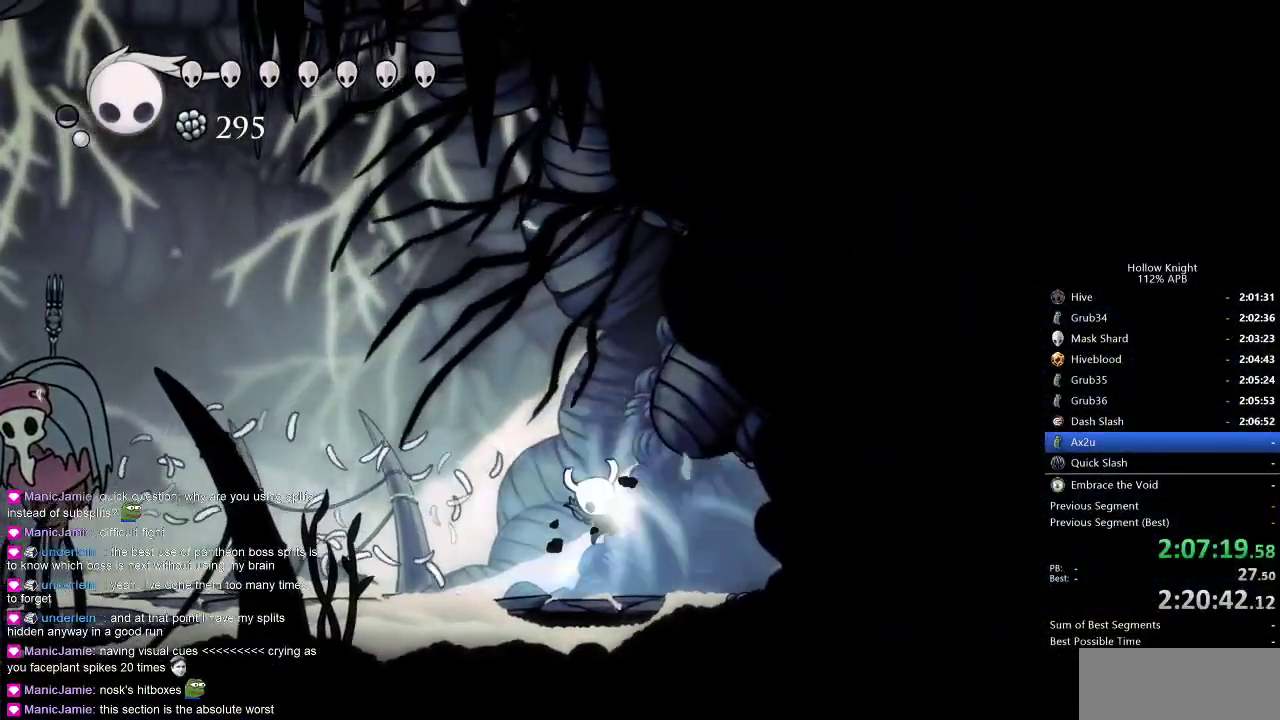
{"keys": [], "events": [[33, "spell", "up"], [83, "down", "up"]]}
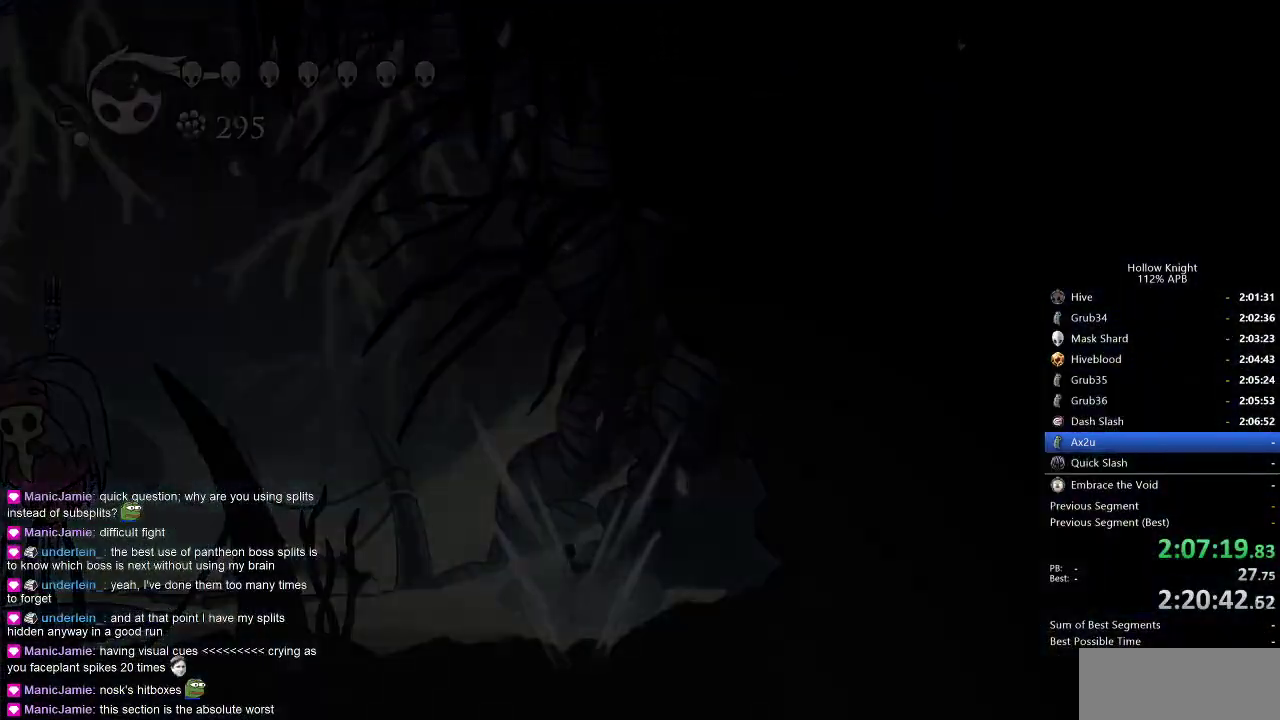
{"keys": [], "events": []}
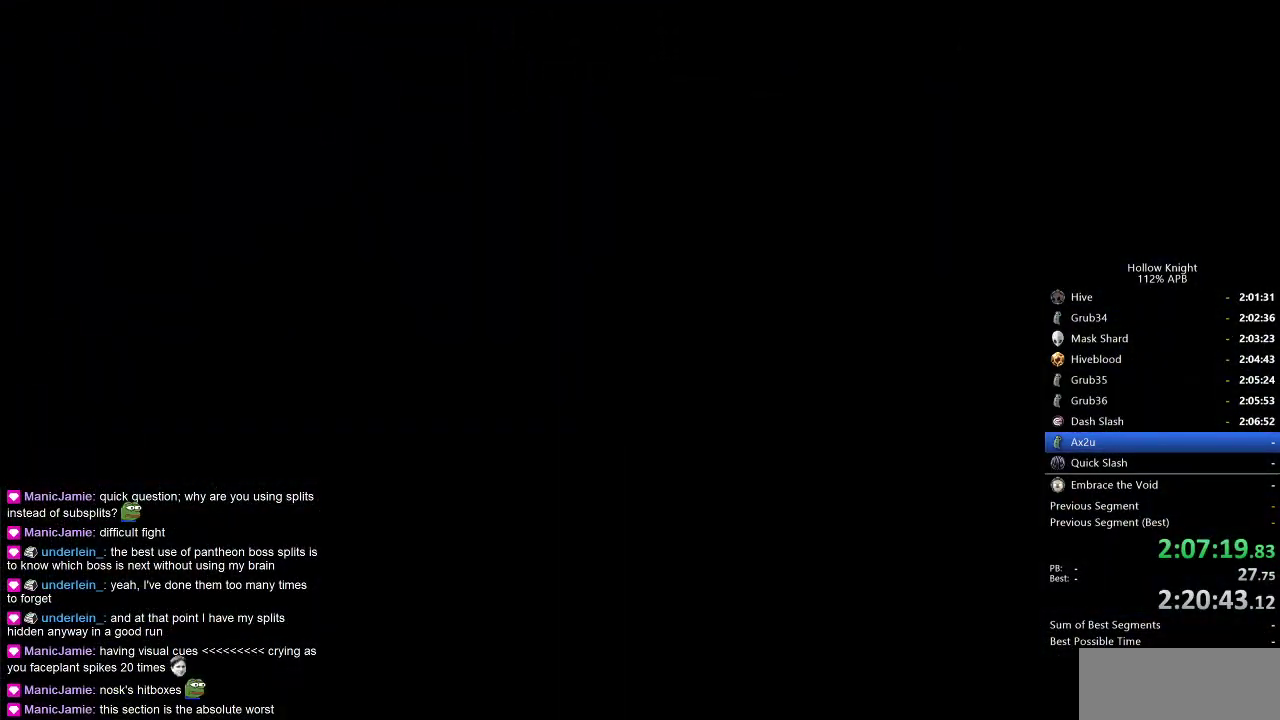
{"keys": ["nail"], "events": [[300, "nail", "down"]]}
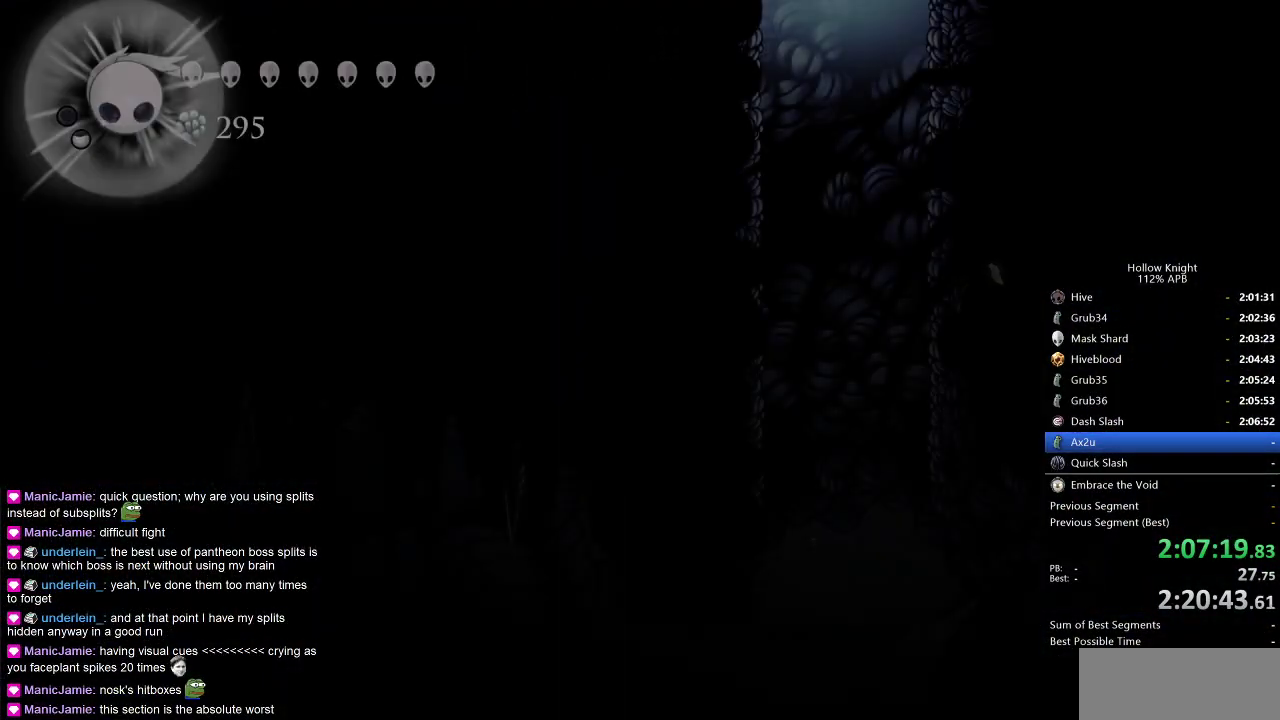
{"keys": ["nail"], "events": []}
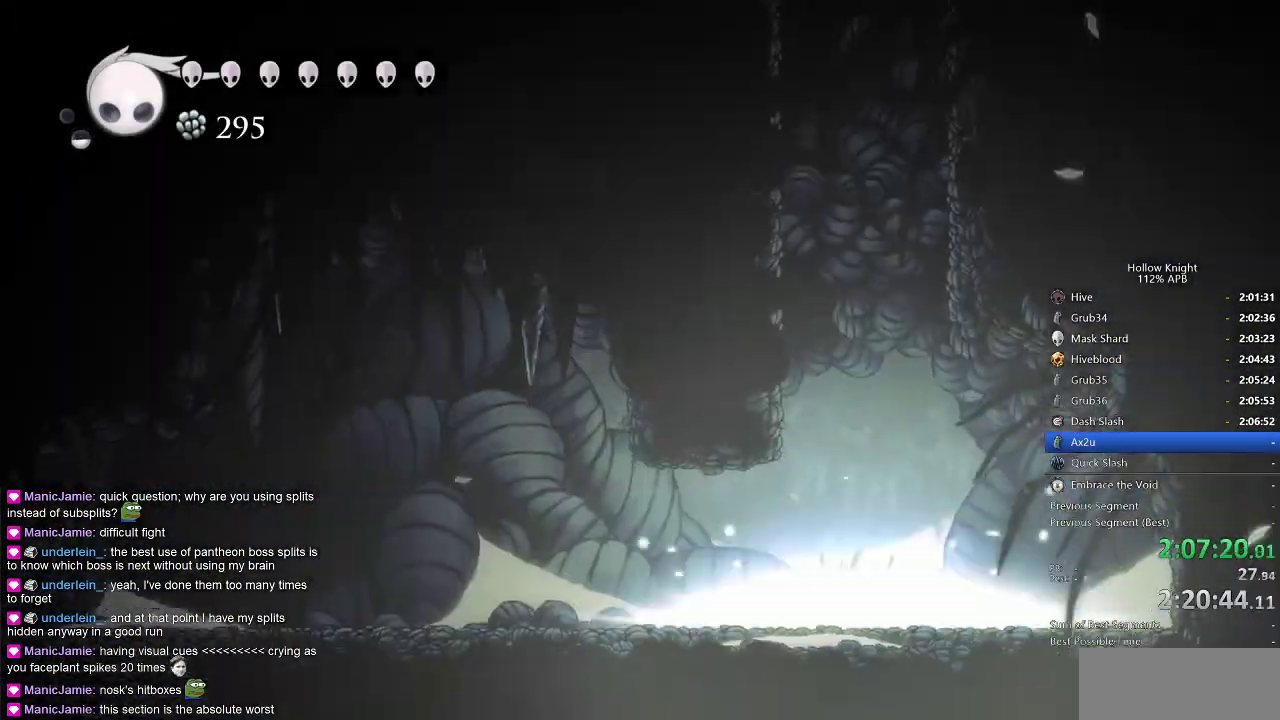
{"keys": ["left"], "events": [[33, "left", "down"], [33, "nail", "up"]]}
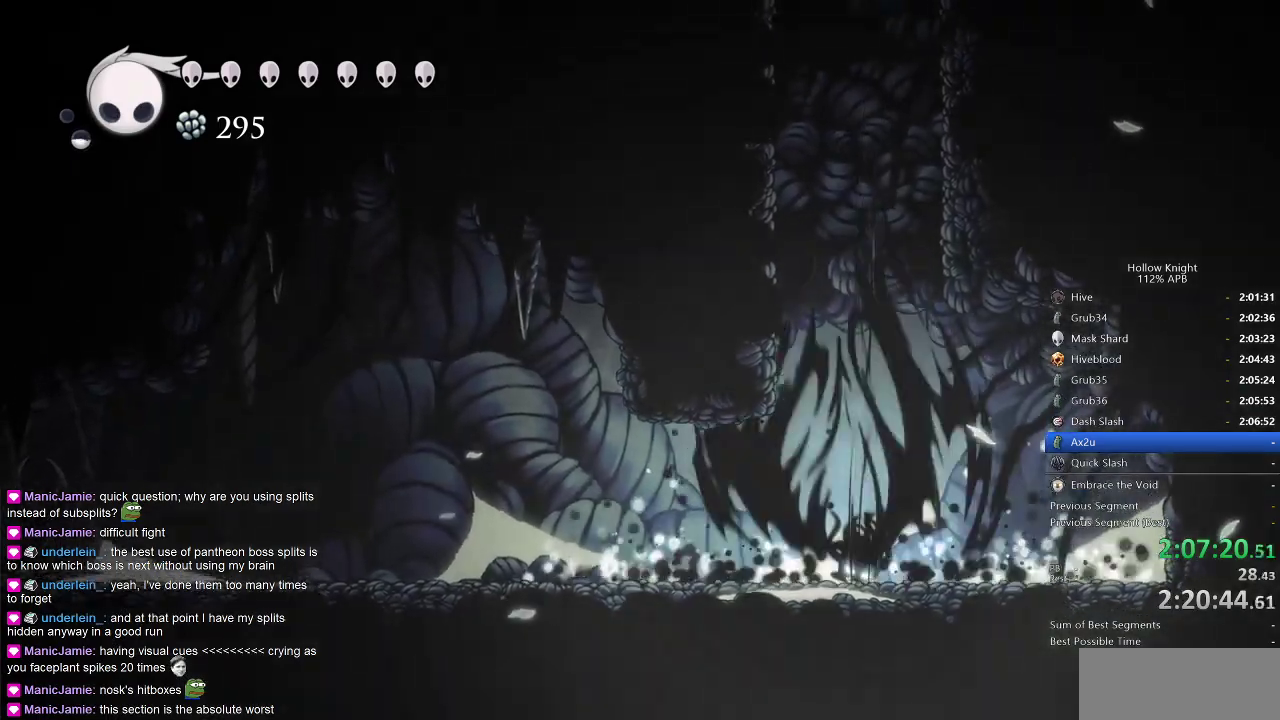
{"keys": ["dash", "left"], "events": [[450, "dash", "down"]]}
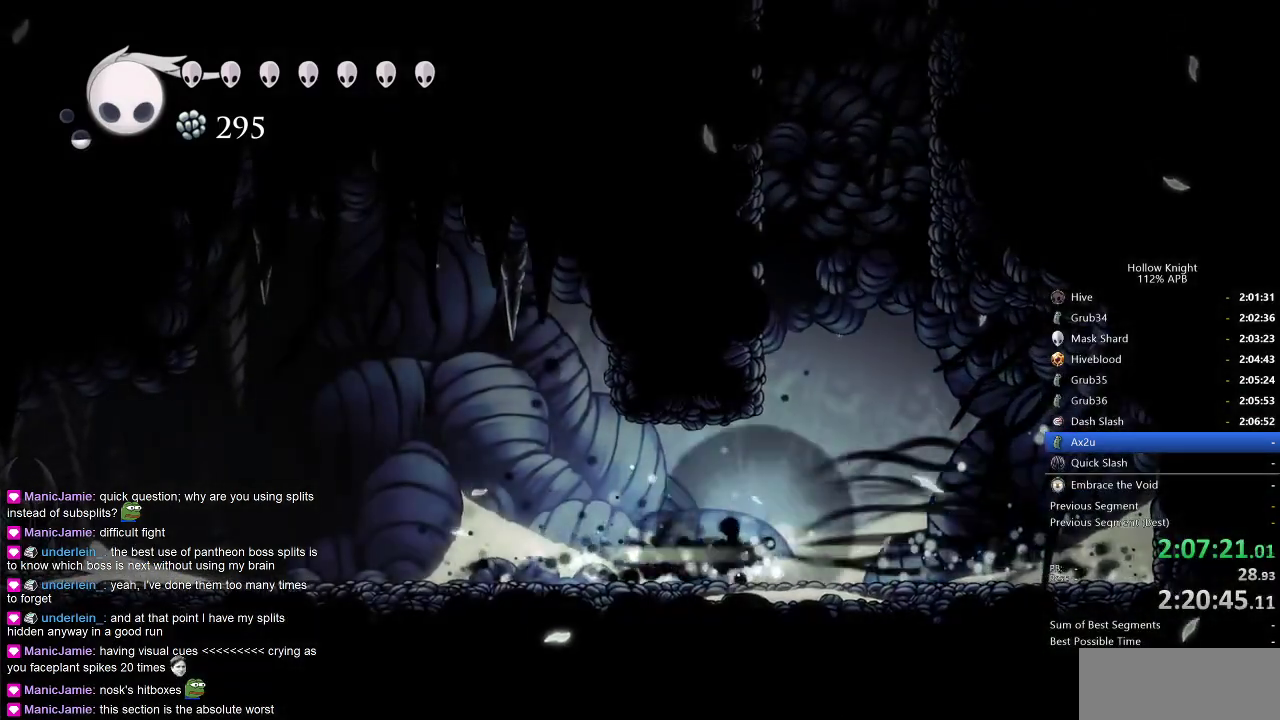
{"keys": ["down", "spell"], "events": [[33, "dash", "up"], [450, "down", "down"], [500, "left", "up"], [500, "spell", "down"]]}
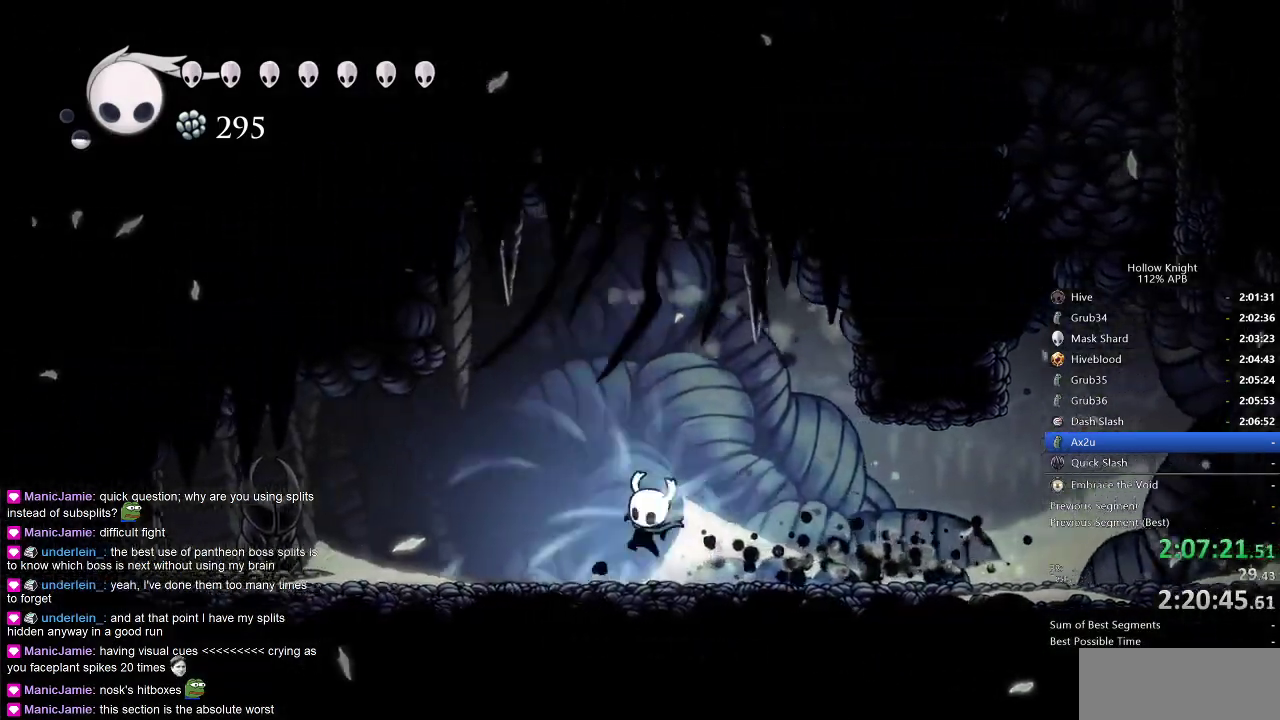
{"keys": [], "events": [[83, "spell", "up"], [233, "down", "up"]]}
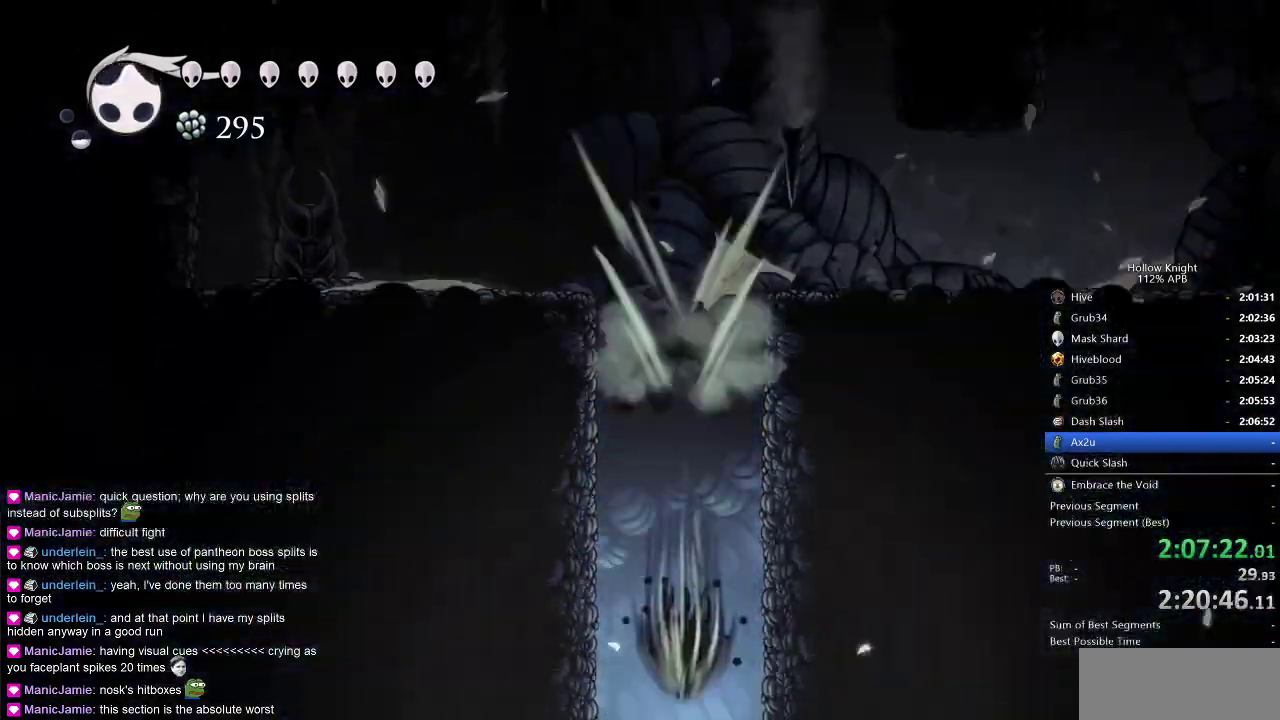
{"keys": ["right"], "events": [[483, "right", "down"]]}
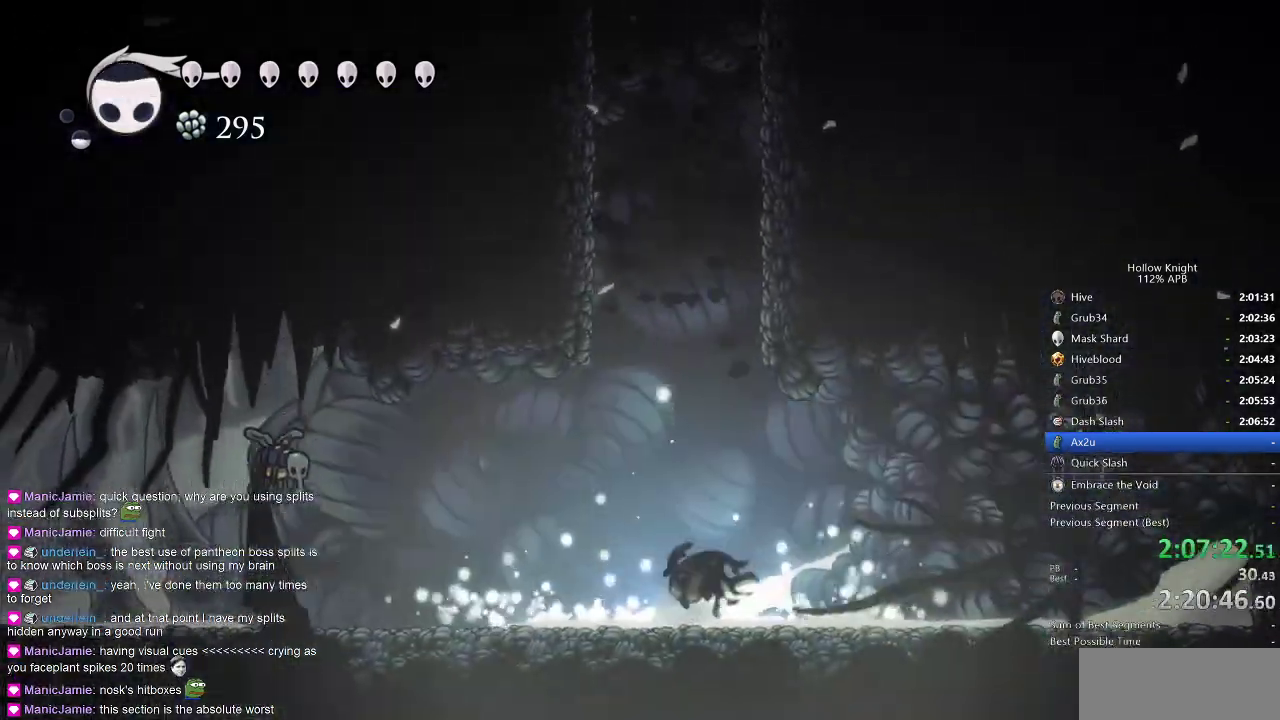
{"keys": ["left"], "events": [[67, "right", "up"], [167, "right", "down"], [217, "right", "up"], [500, "left", "down"]]}
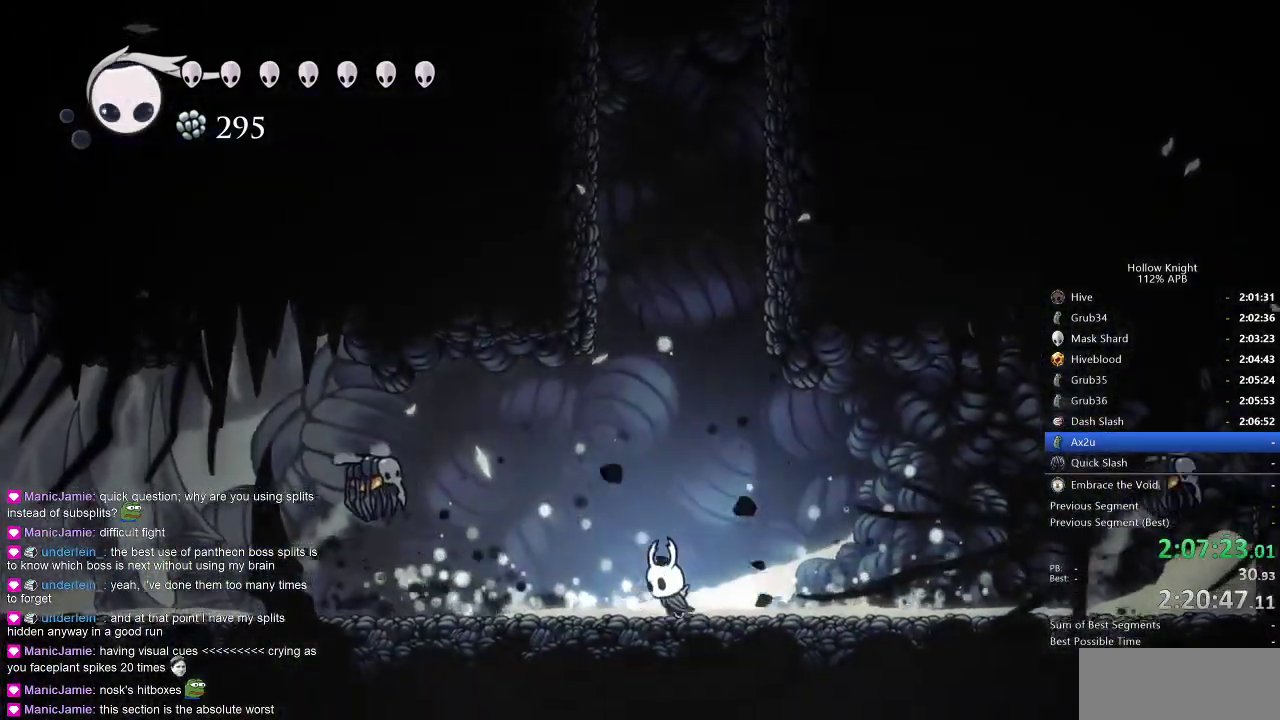
{"keys": ["dash", "left"], "events": [[283, "up", "down"], [383, "nail", "down"], [467, "dash", "down"], [467, "nail", "up"], [467, "up", "up"]]}
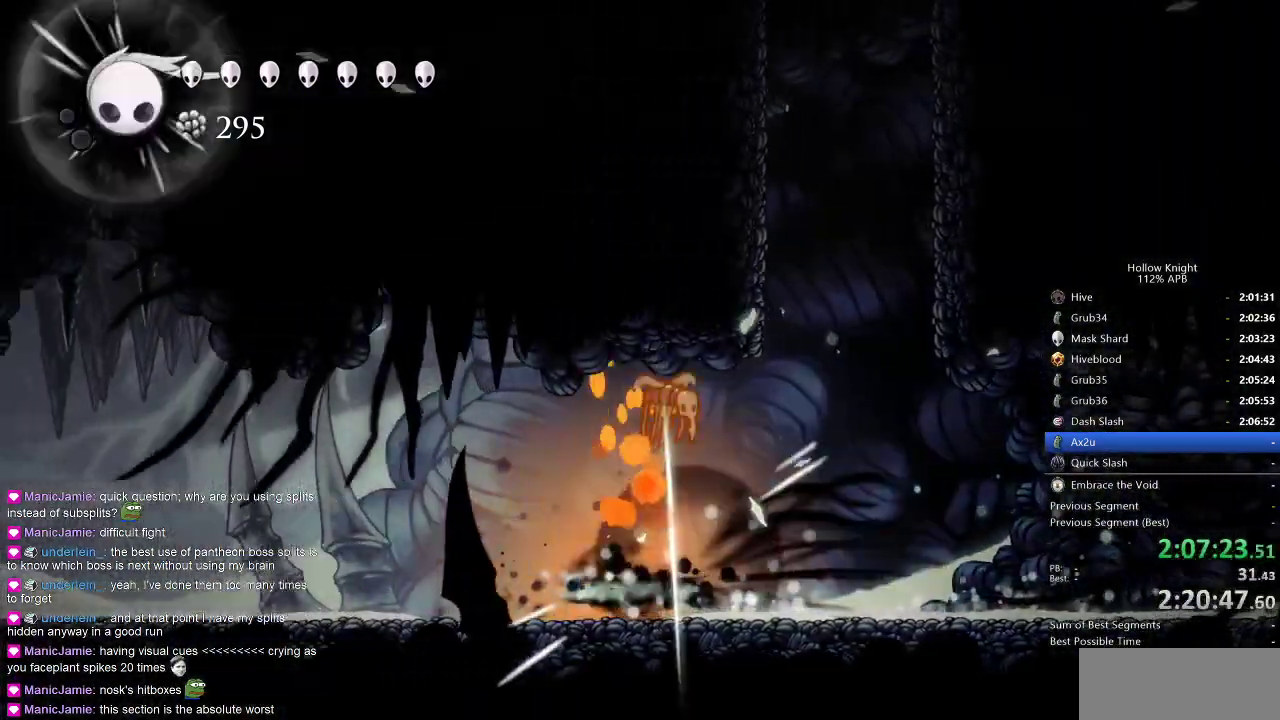
{"keys": ["left"], "events": [[50, "dash", "up"]]}
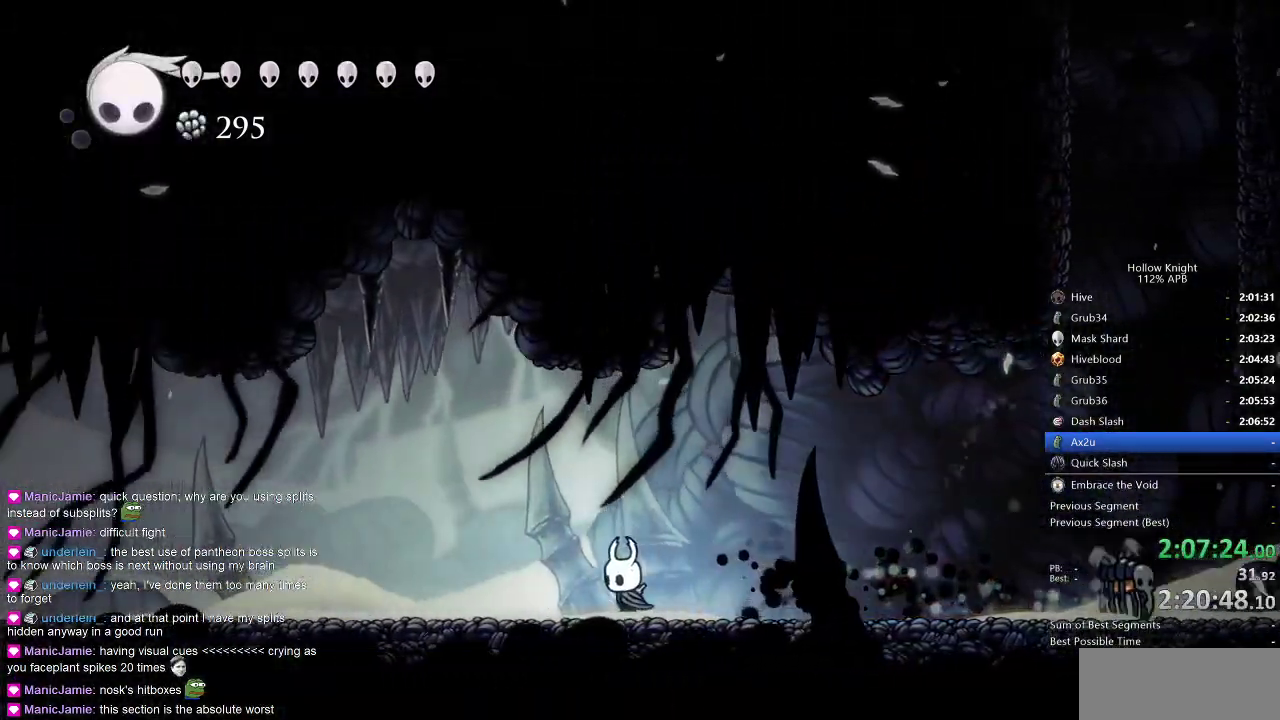
{"keys": ["left"], "events": [[67, "dash", "down"], [167, "dash", "up"]]}
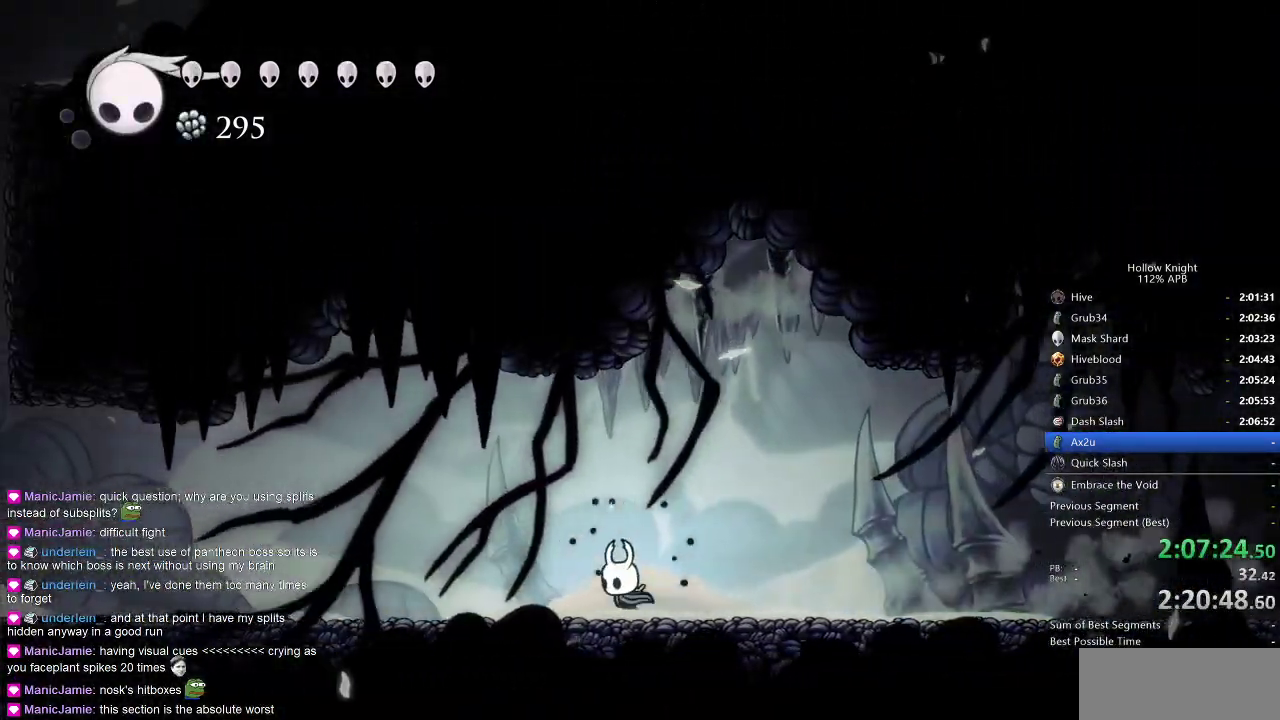
{"keys": ["left"], "events": [[200, "dash", "down"], [383, "dash", "up"]]}
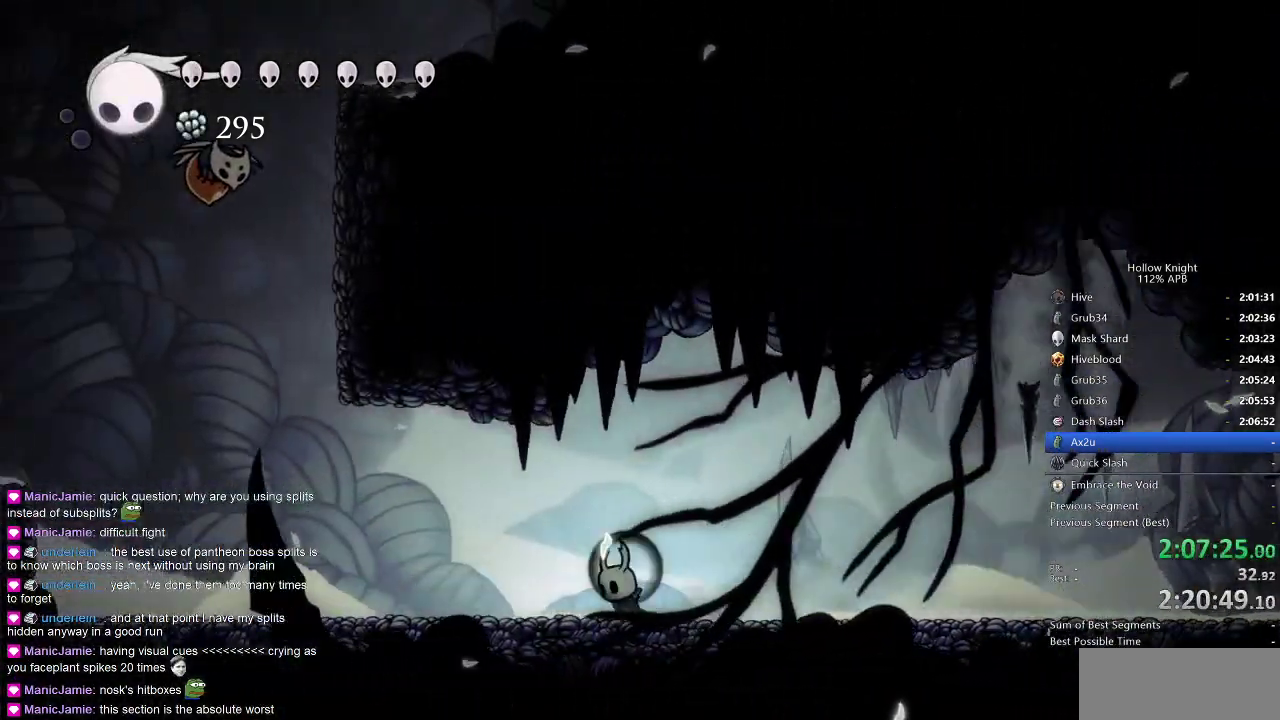
{"keys": ["left"], "events": [[50, "jump", "down"], [250, "dash", "down"], [300, "jump", "up"], [383, "dash", "up"]]}
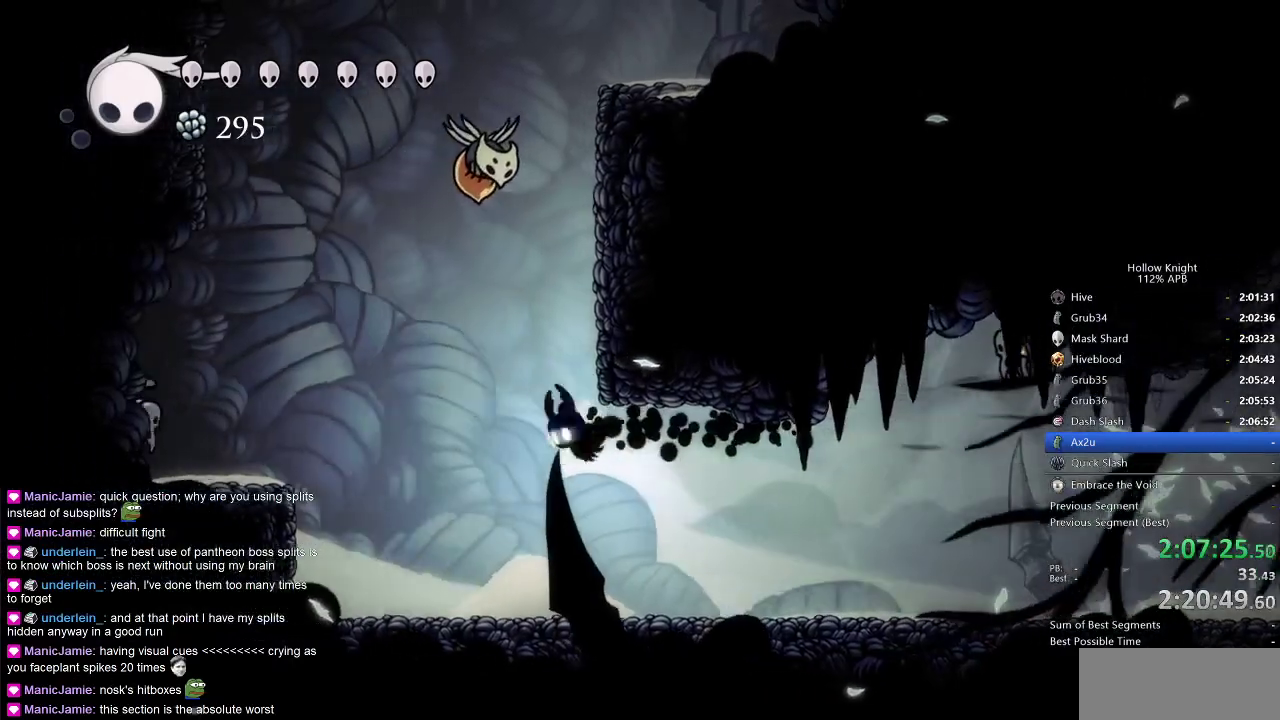
{"keys": ["jump", "right"], "events": [[33, "left", "up"], [67, "jump", "down"], [167, "right", "down"], [400, "jump", "up"], [450, "jump", "down"]]}